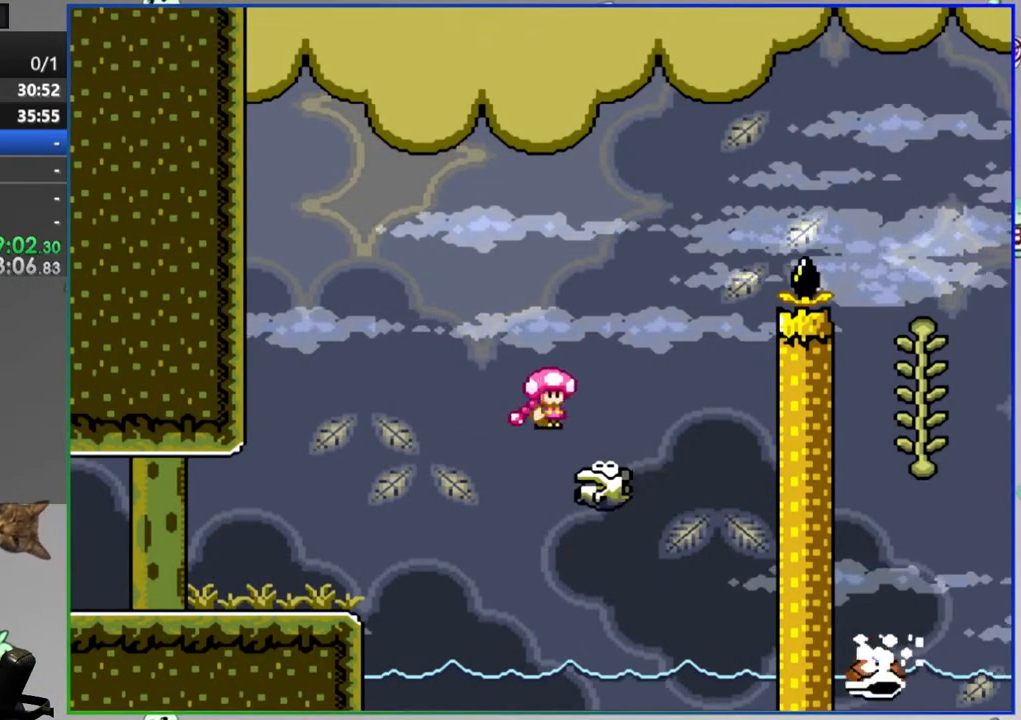
Gameplay with a controller (Nintendo layout); each line is a JSON object with the inputs held at the frame after it. "events" lists button and stick changes between this image and that frame as [ms after this image, input, new state], when the widget could be followed in between. Not read: L3 R3.
{"buttons": ["A", "Y", "DPAD_RIGHT"], "events": []}
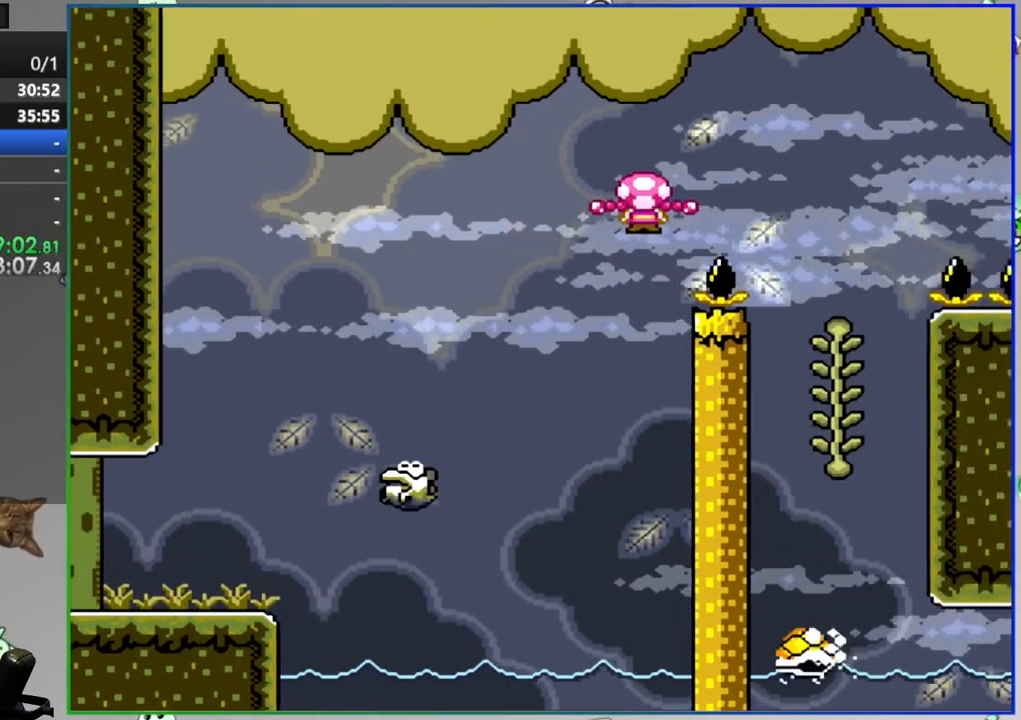
{"buttons": ["B", "Y", "DPAD_RIGHT"], "events": [[117, "DPAD_RIGHT", "up"], [150, "DPAD_LEFT", "down"], [183, "A", "up"], [200, "DPAD_UP", "down"], [283, "DPAD_LEFT", "up"], [283, "DPAD_RIGHT", "down"], [317, "DPAD_UP", "up"], [333, "B", "down"]]}
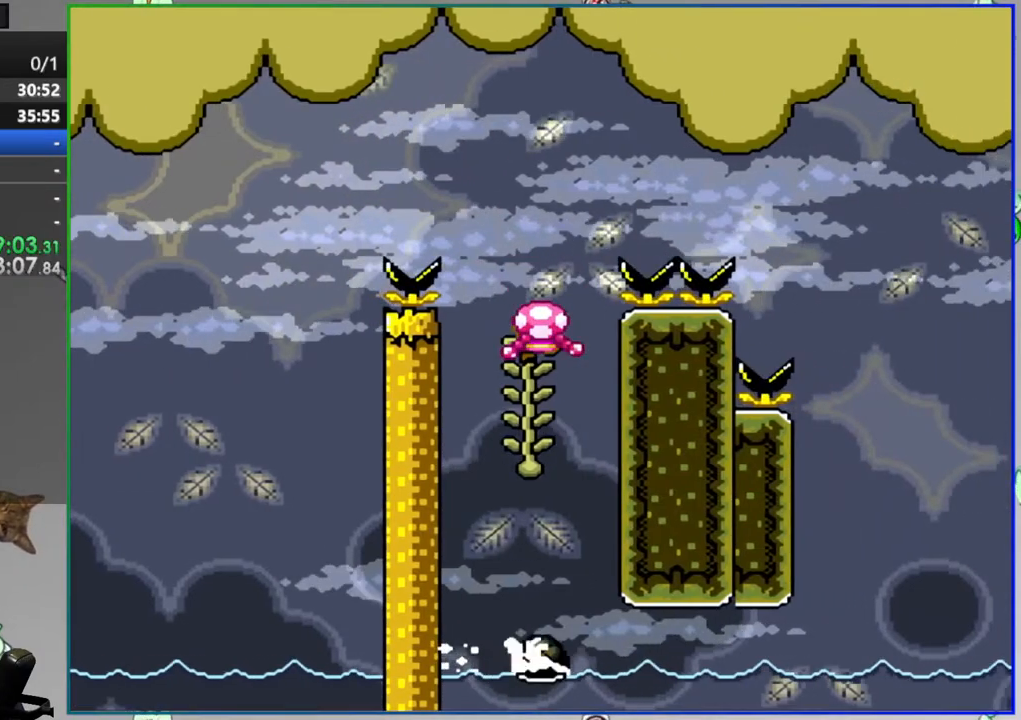
{"buttons": ["B", "Y", "DPAD_RIGHT"], "events": []}
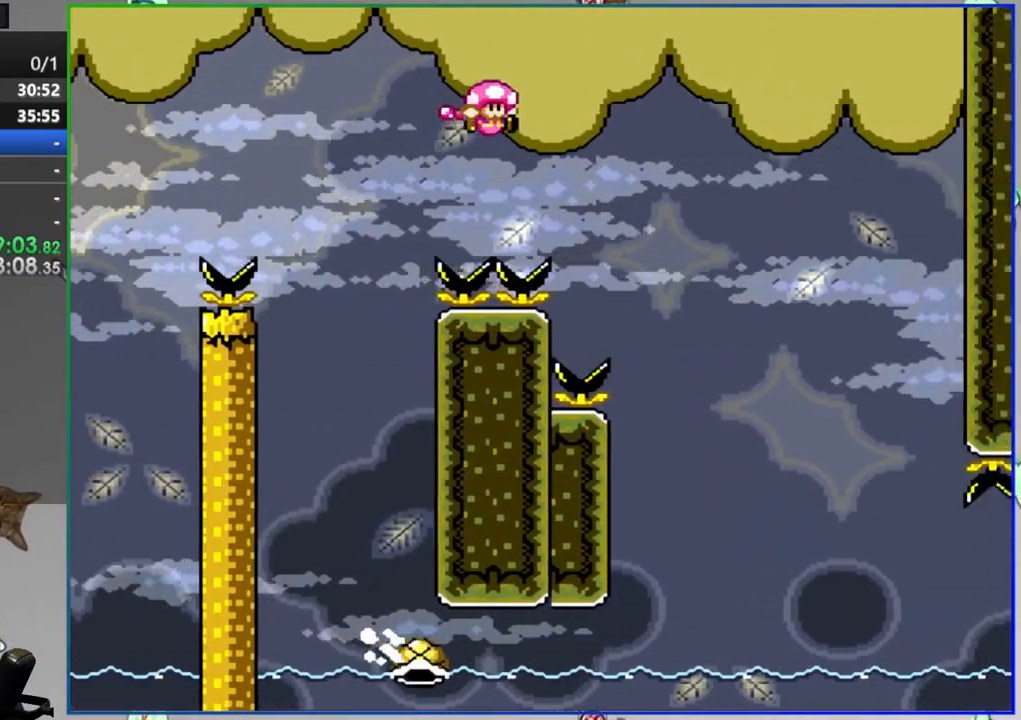
{"buttons": ["Y", "DPAD_LEFT"], "events": [[233, "B", "up"], [283, "DPAD_RIGHT", "up"], [350, "DPAD_LEFT", "down"]]}
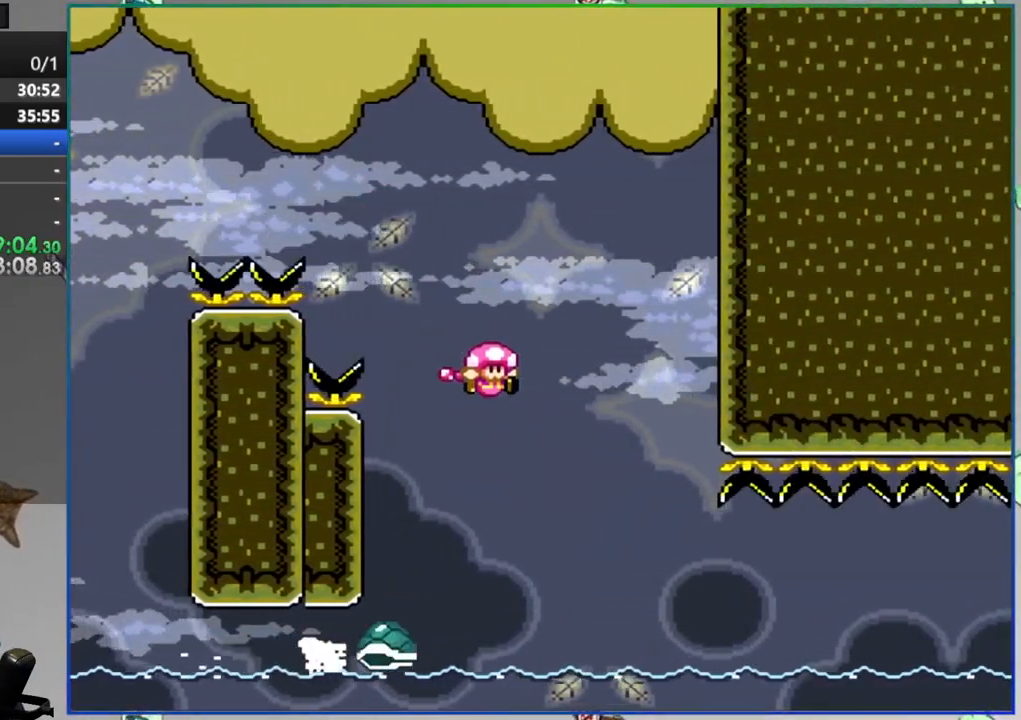
{"buttons": ["Y", "DPAD_RIGHT"], "events": [[67, "DPAD_LEFT", "up"], [117, "DPAD_RIGHT", "down"], [283, "DPAD_RIGHT", "up"], [367, "DPAD_RIGHT", "down"]]}
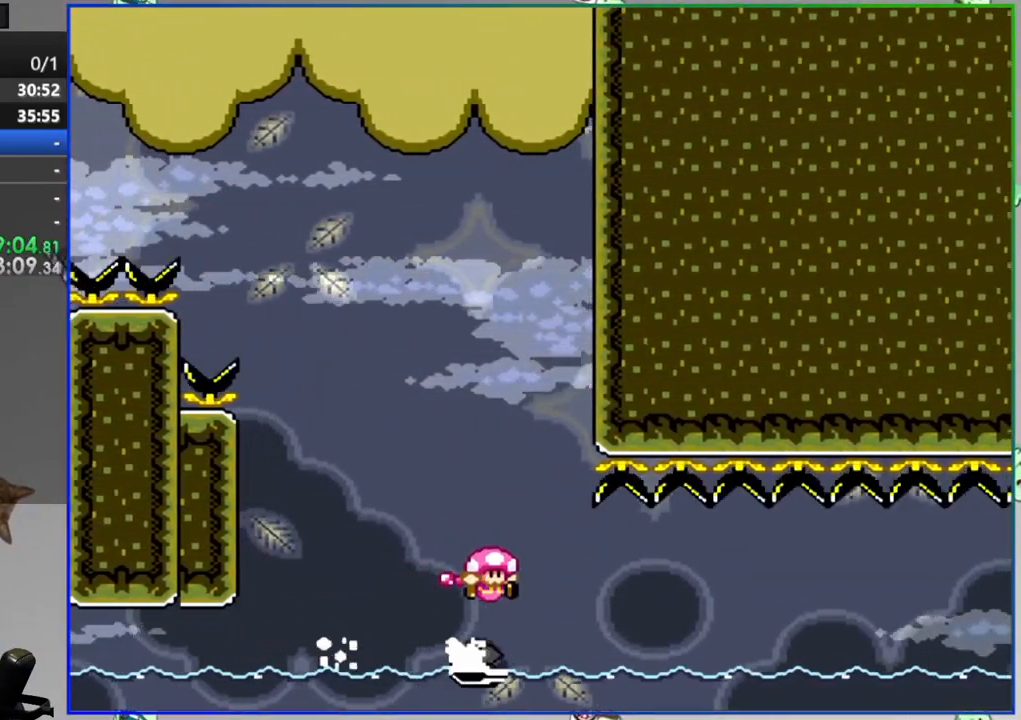
{"buttons": ["Y", "DPAD_RIGHT"], "events": [[33, "DPAD_RIGHT", "up"], [233, "DPAD_RIGHT", "down"], [350, "DPAD_RIGHT", "up"], [433, "DPAD_RIGHT", "down"]]}
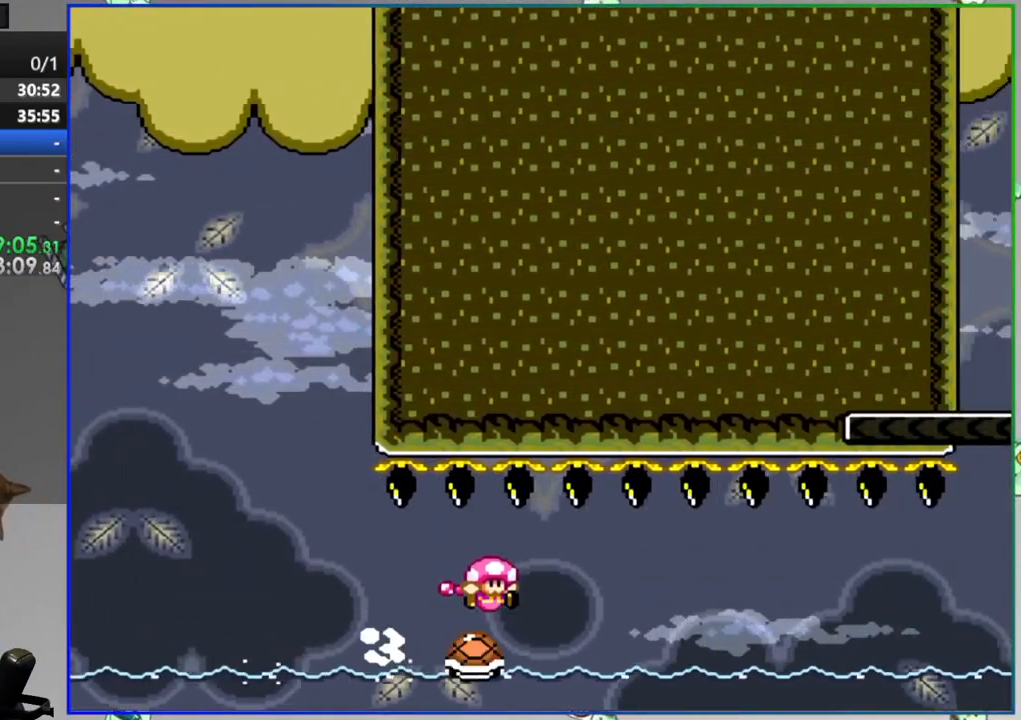
{"buttons": ["Y", "DPAD_RIGHT"], "events": [[83, "DPAD_RIGHT", "up"], [350, "DPAD_RIGHT", "down"]]}
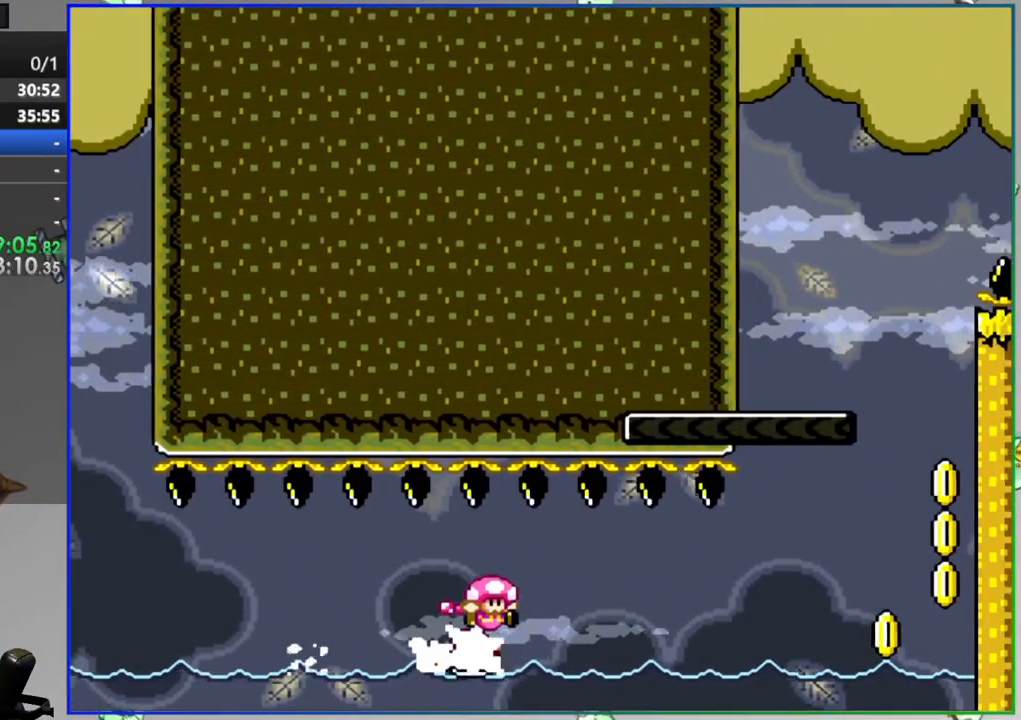
{"buttons": ["Y", "DPAD_RIGHT"], "events": [[267, "DPAD_RIGHT", "up"], [400, "DPAD_RIGHT", "down"]]}
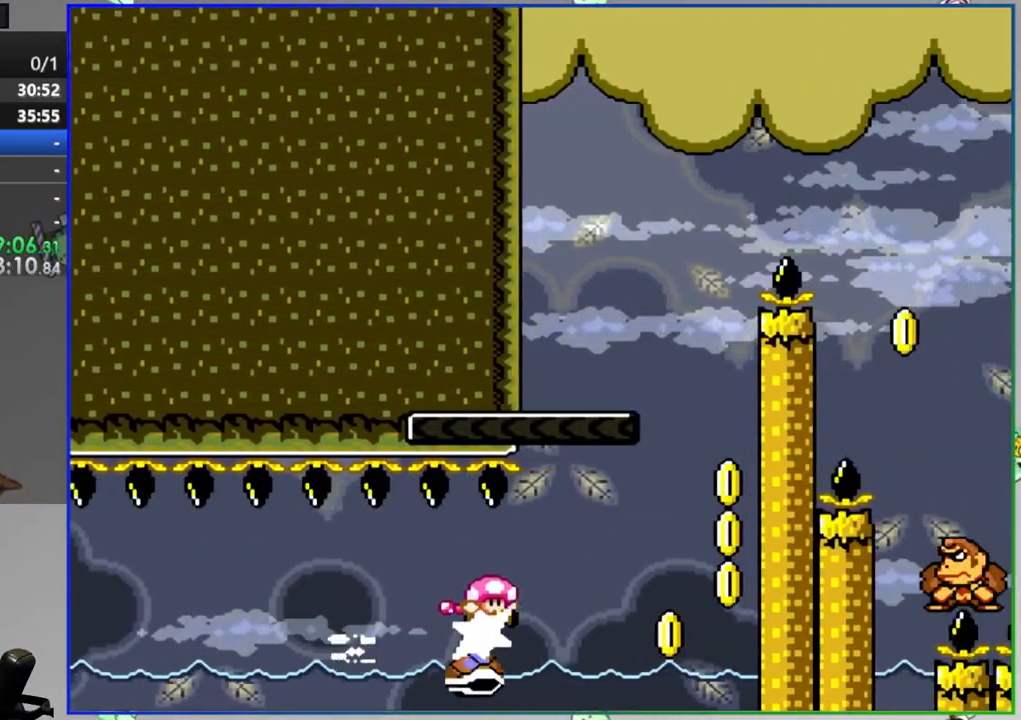
{"buttons": ["B", "Y", "R1", "DPAD_LEFT"]}
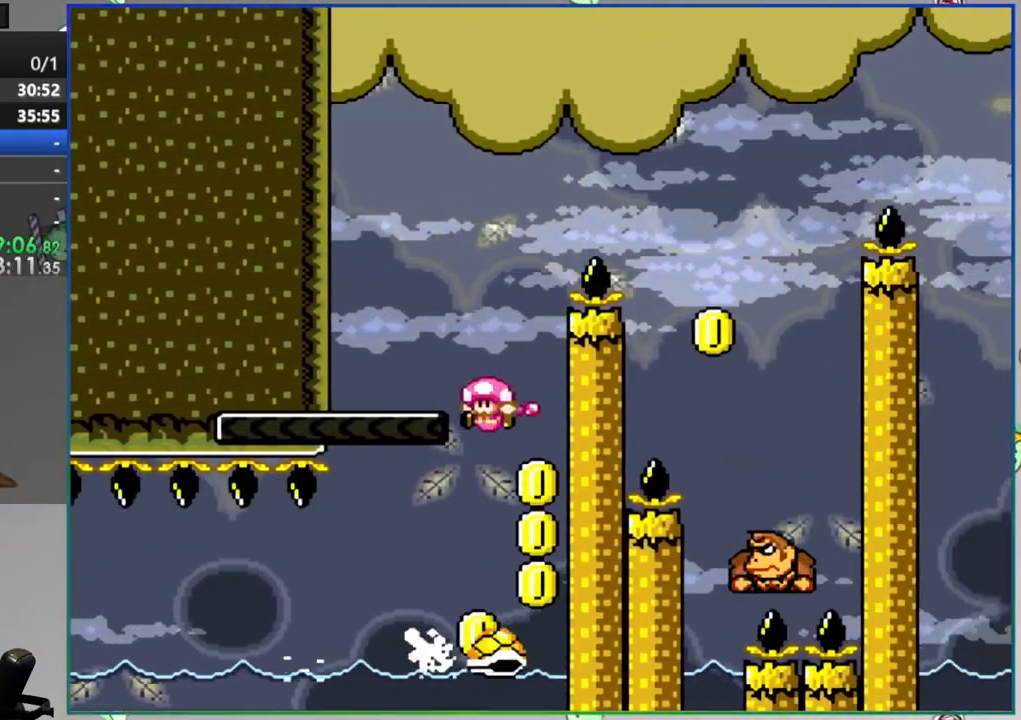
{"buttons": ["Y", "DPAD_RIGHT"], "events": [[150, "DPAD_LEFT", "up"], [200, "B", "up"], [200, "DPAD_RIGHT", "down"], [350, "R1", "up"]]}
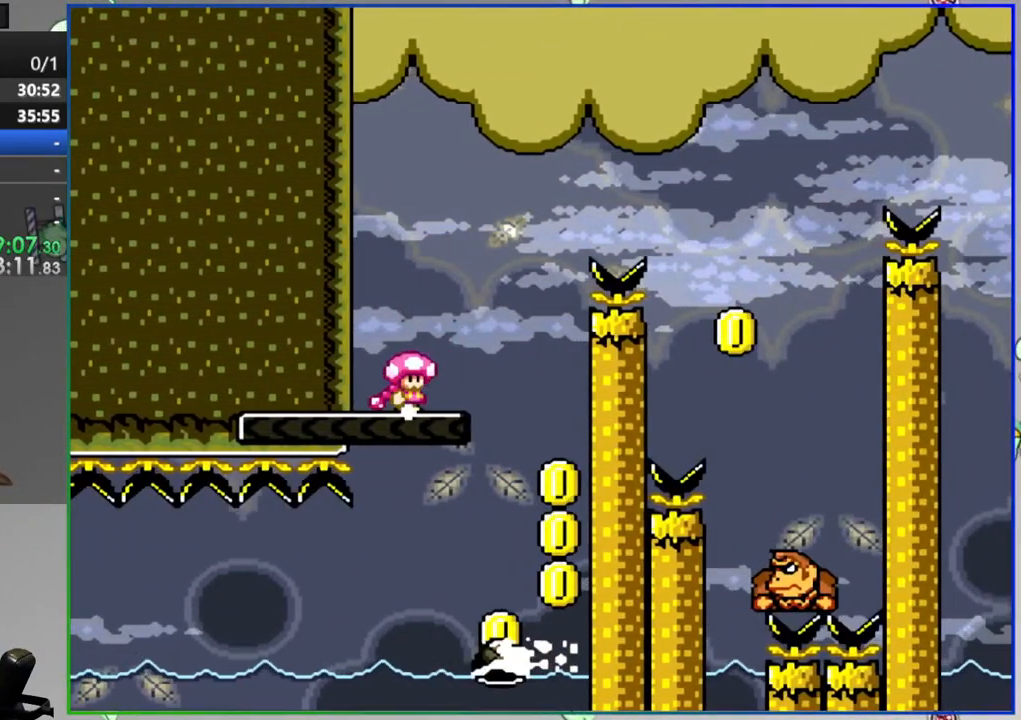
{"buttons": ["B", "Y"]}